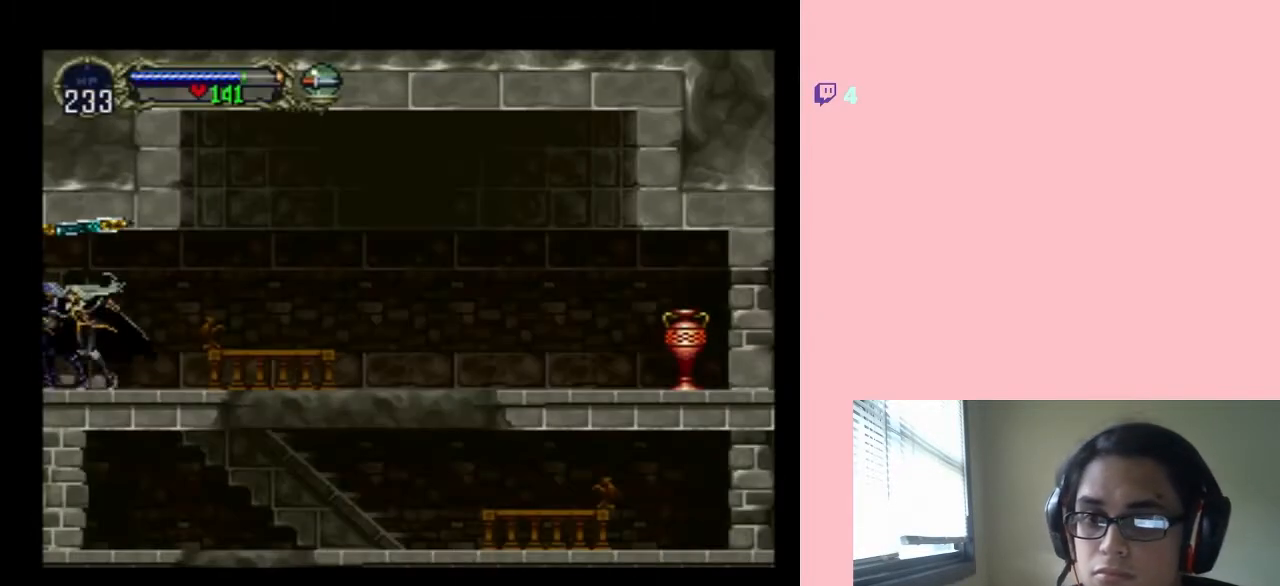
Gameplay with a controller (Nintendo layout); each line is a JSON object with the inputs held at the frame after it. "events" lists button and stick changes between this image and that frame as [ms after this image, input, new state], when the widget could be followed in between. Not read: L2 L3 R2 R3.
{"buttons": ["DPAD_RIGHT"], "left_stick": "center", "right_stick": "center", "events": [[50, "X", "up"], [167, "X", "down"], [317, "X", "up"], [417, "DPAD_RIGHT", "down"]]}
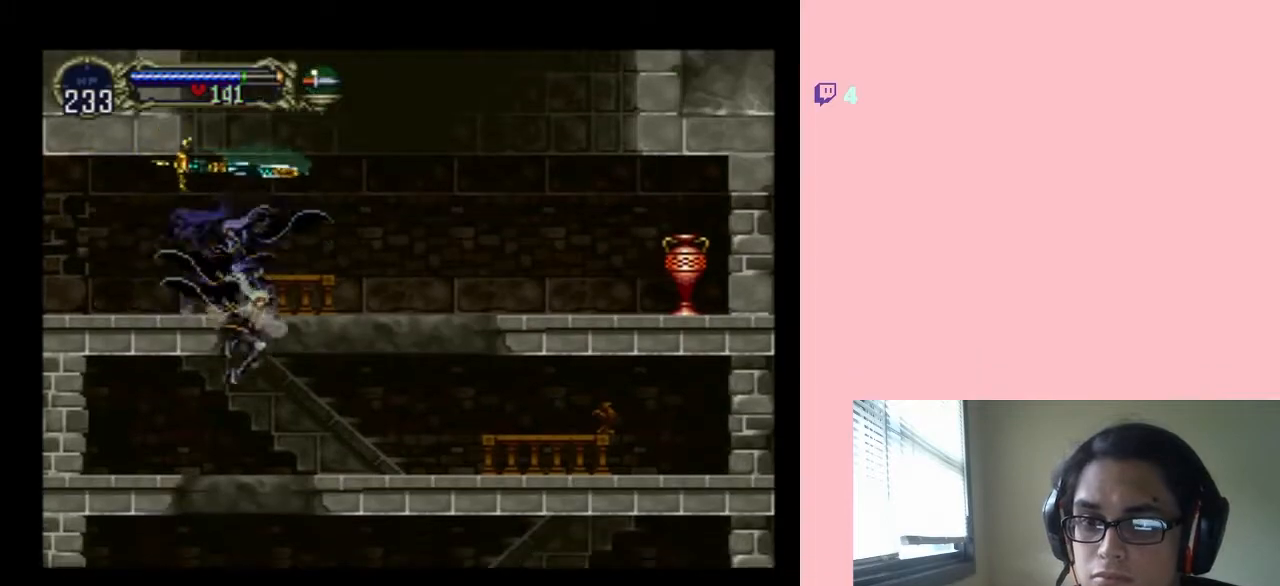
{"buttons": ["DPAD_RIGHT"], "left_stick": "center", "right_stick": "center", "events": [[33, "B", "down"], [450, "B", "up"]]}
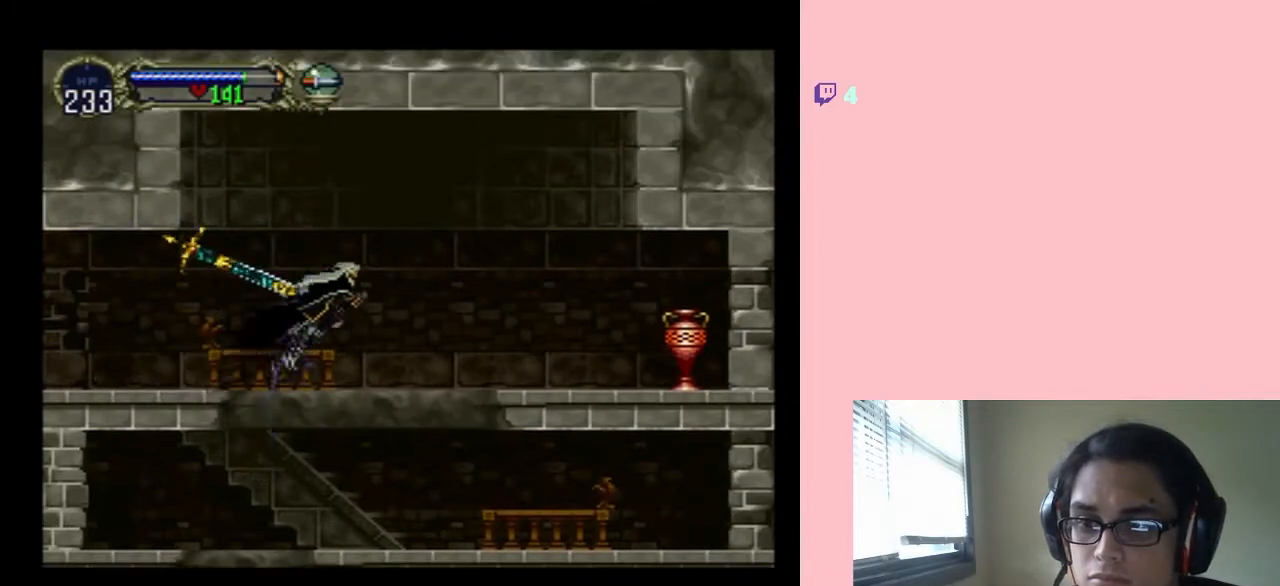
{"buttons": ["DPAD_RIGHT", "SELECT"], "left_stick": "center", "right_stick": "center", "events": [[417, "SELECT", "down"]]}
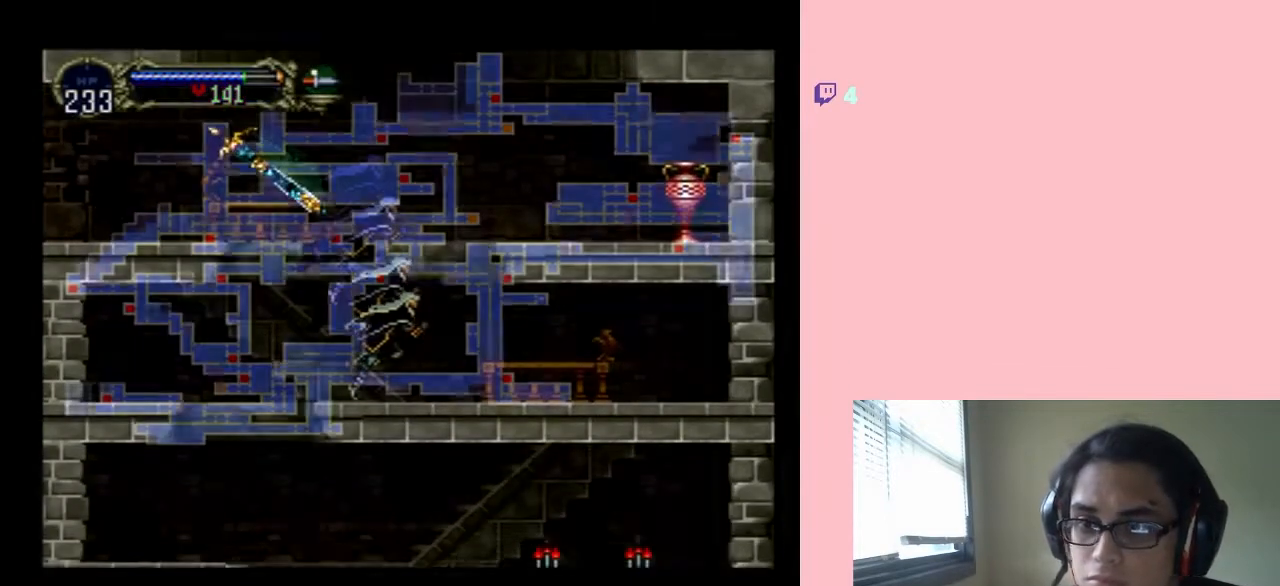
{"buttons": [], "left_stick": "center", "right_stick": "center", "events": [[133, "DPAD_RIGHT", "up"], [133, "SELECT", "up"]]}
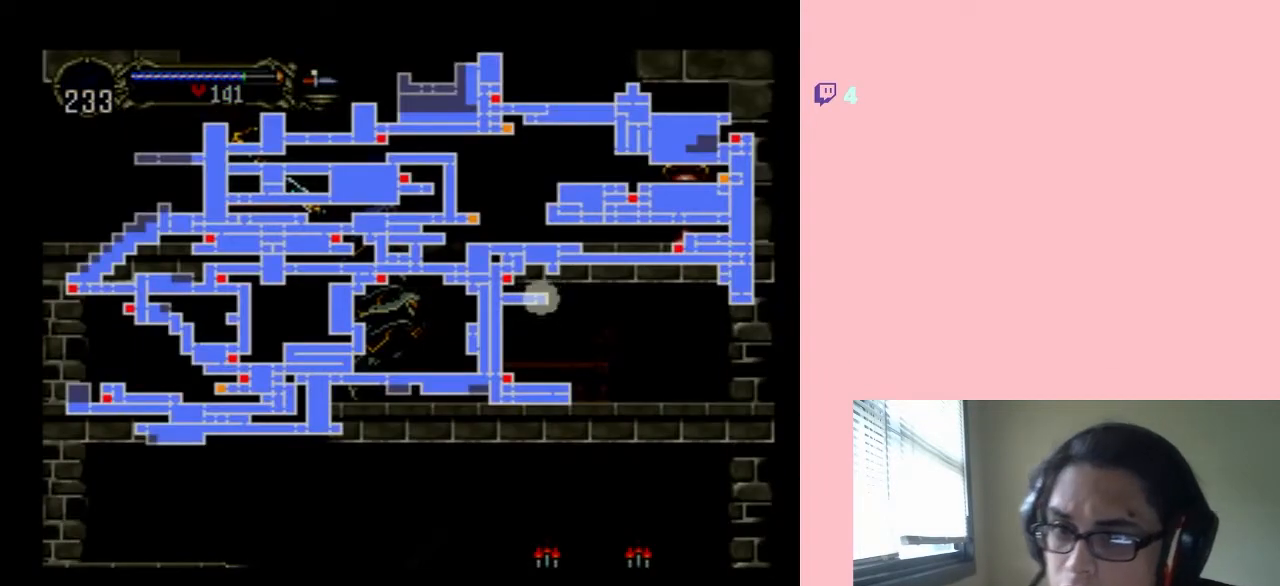
{"buttons": [], "left_stick": "center", "right_stick": "center", "events": []}
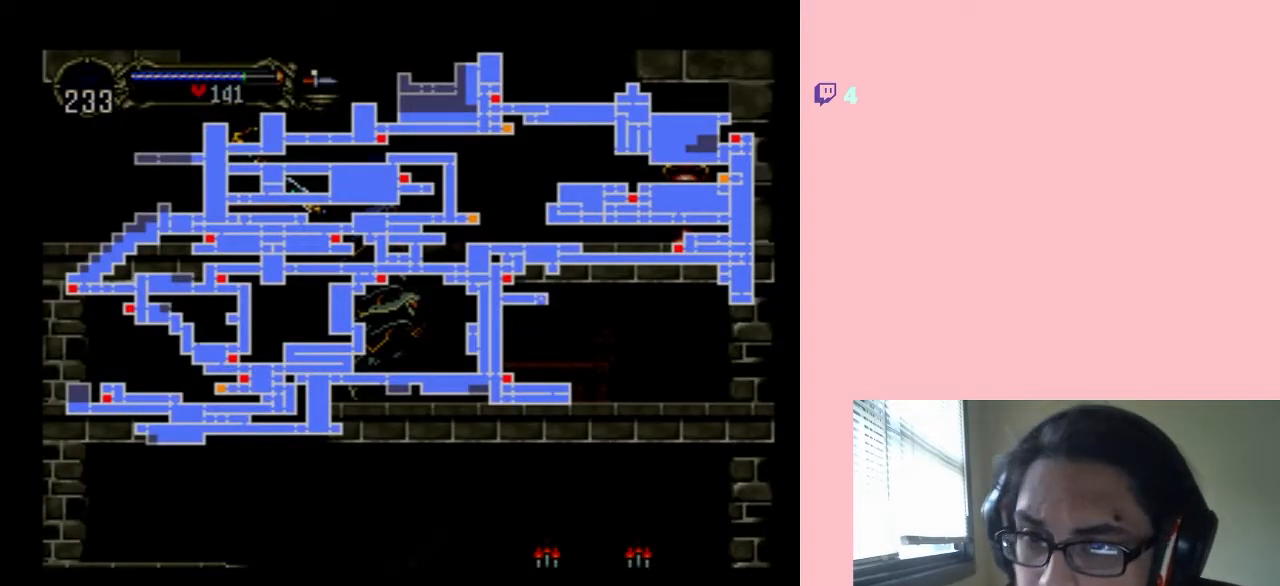
{"buttons": [], "left_stick": "center", "right_stick": "center", "events": []}
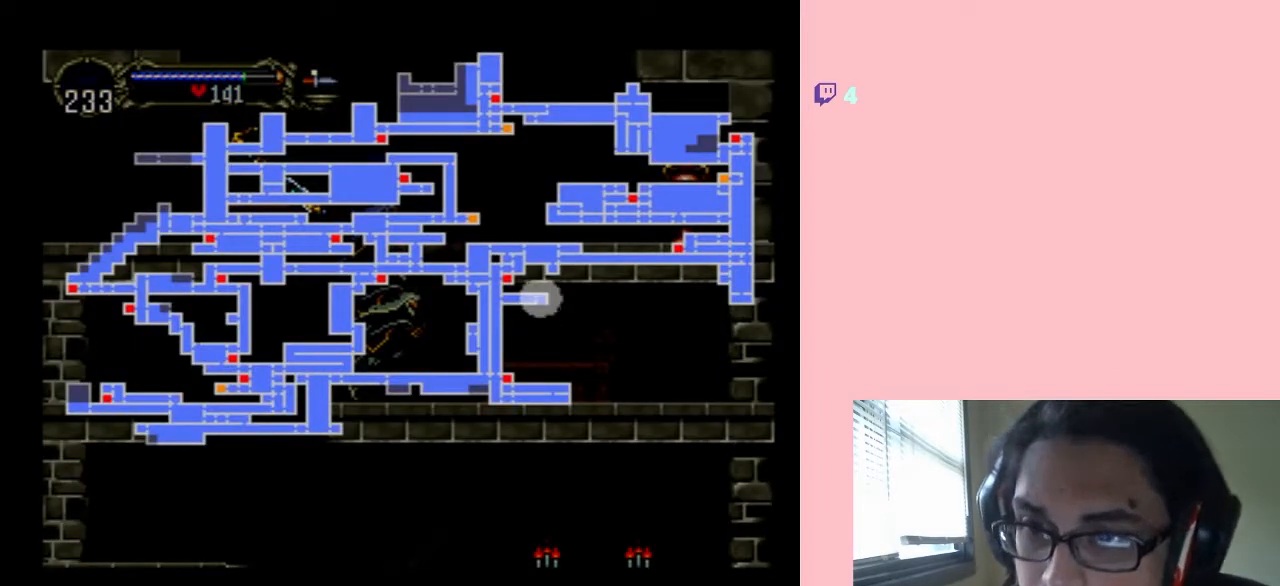
{"buttons": ["DPAD_RIGHT"], "left_stick": "center", "right_stick": "center", "events": [[250, "SELECT", "down"], [383, "DPAD_RIGHT", "down"], [383, "SELECT", "up"]]}
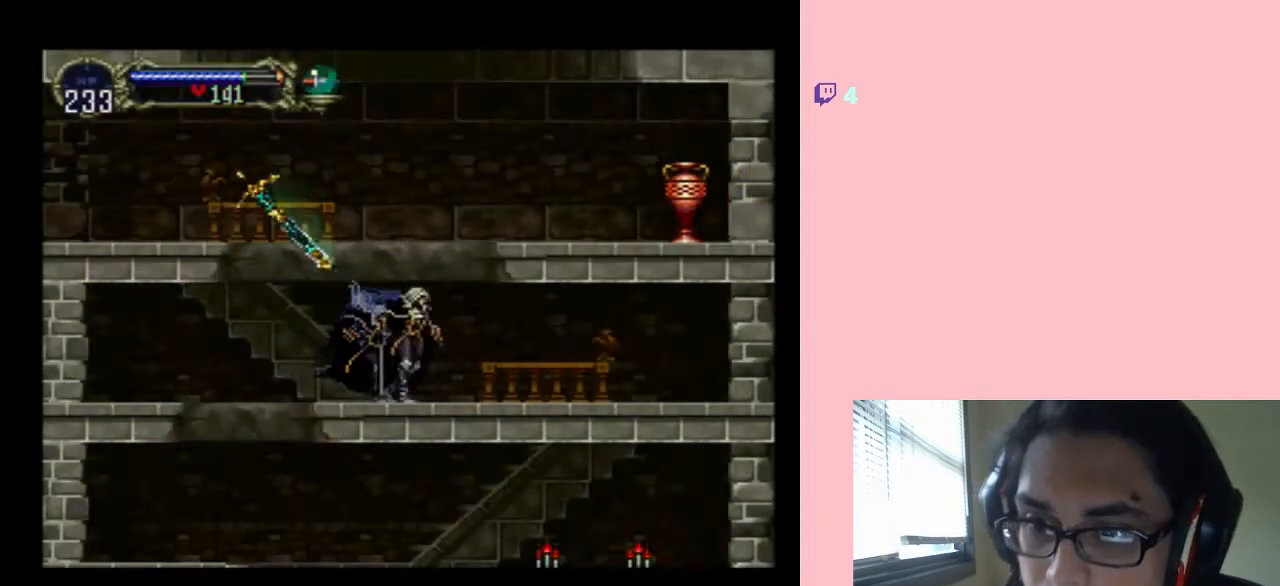
{"buttons": ["Y", "DPAD_RIGHT"], "left_stick": "center", "right_stick": "center", "events": [[167, "B", "down"], [350, "Y", "down"], [383, "B", "up"]]}
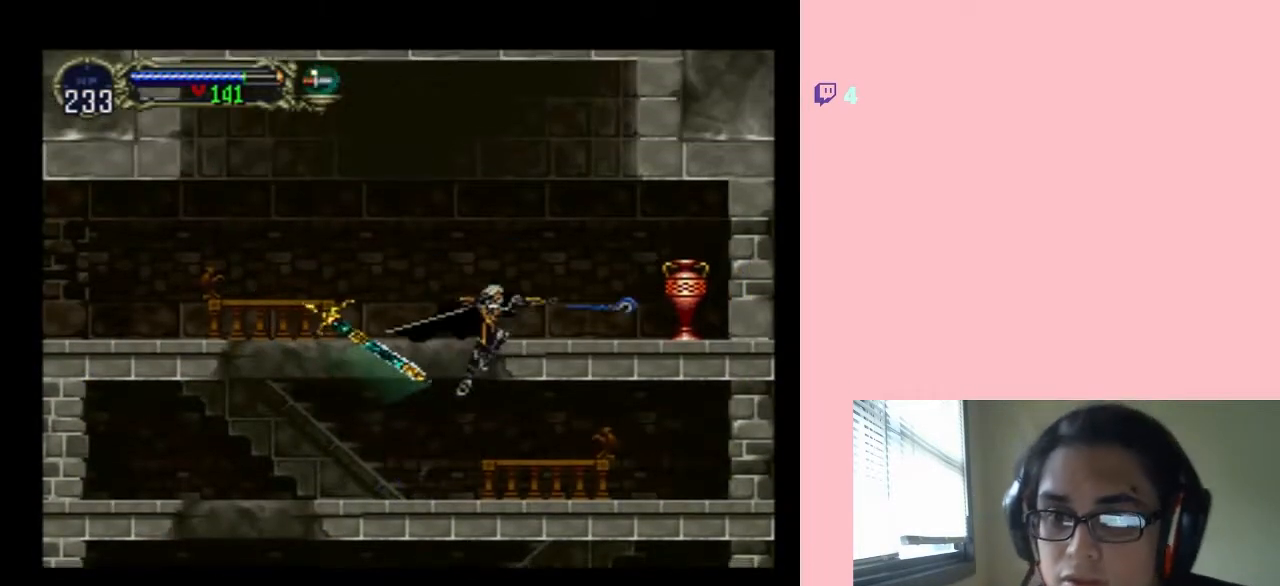
{"buttons": ["B", "DPAD_LEFT"], "left_stick": "center", "right_stick": "center", "events": [[200, "DPAD_RIGHT", "up"], [367, "Y", "up"], [383, "DPAD_LEFT", "down"], [433, "B", "down"]]}
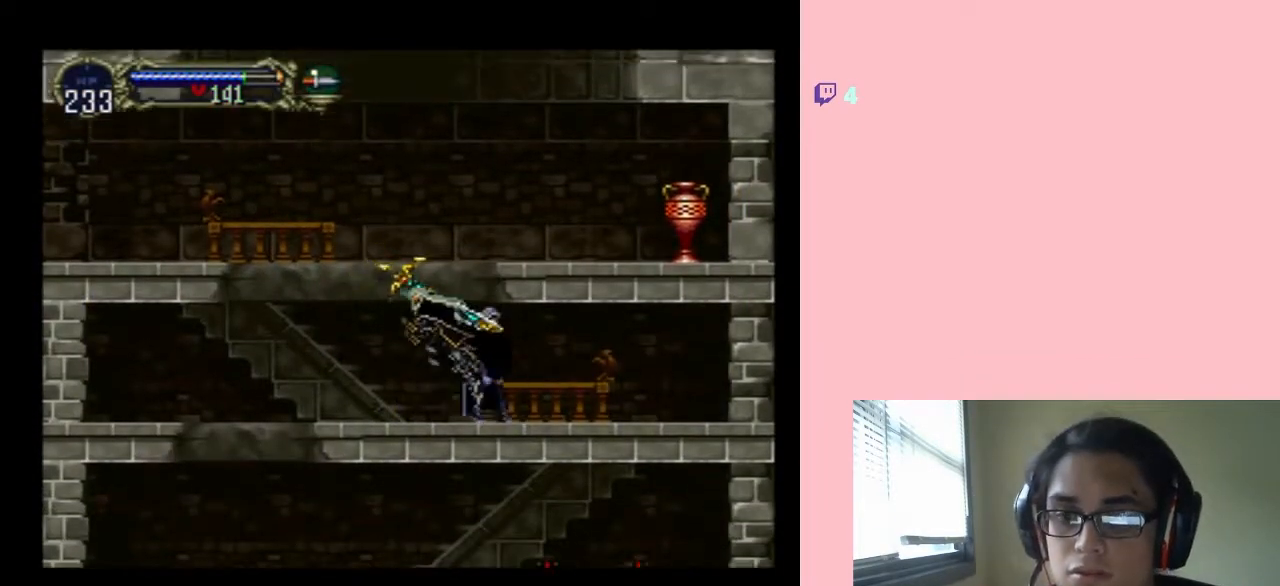
{"buttons": ["B", "DPAD_RIGHT"], "left_stick": "center", "right_stick": "center", "events": [[33, "DPAD_LEFT", "up"], [83, "DPAD_RIGHT", "down"]]}
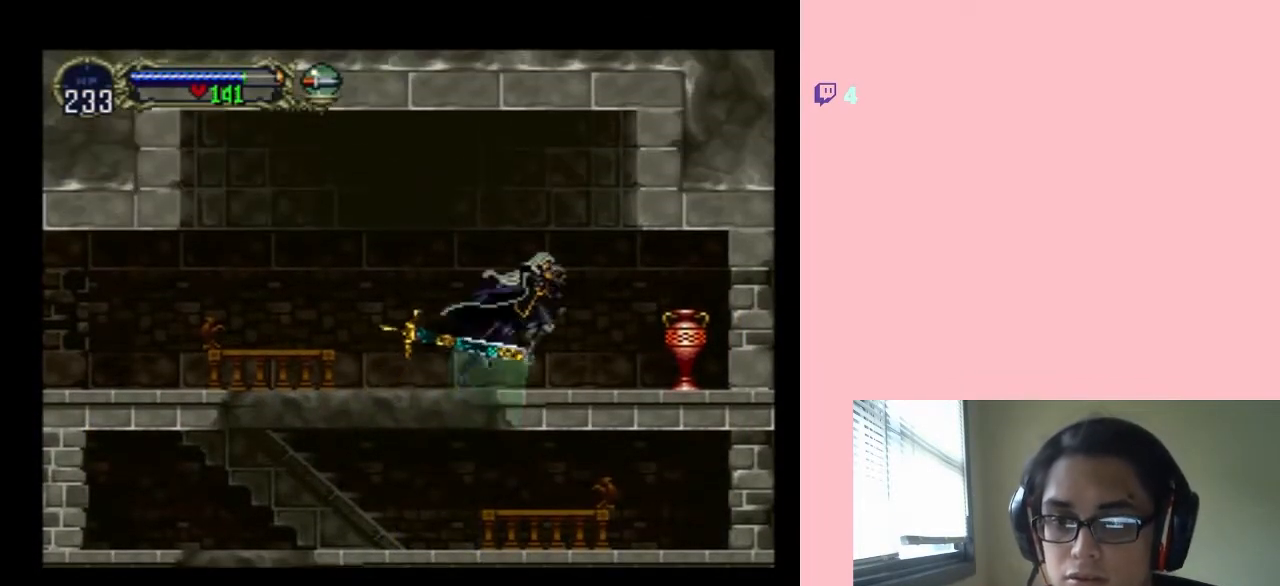
{"buttons": ["DPAD_DOWN"], "left_stick": "center", "right_stick": "center", "events": [[33, "B", "up"], [100, "DPAD_DOWN", "down"], [100, "DPAD_RIGHT", "up"], [283, "Y", "down"], [433, "Y", "up"]]}
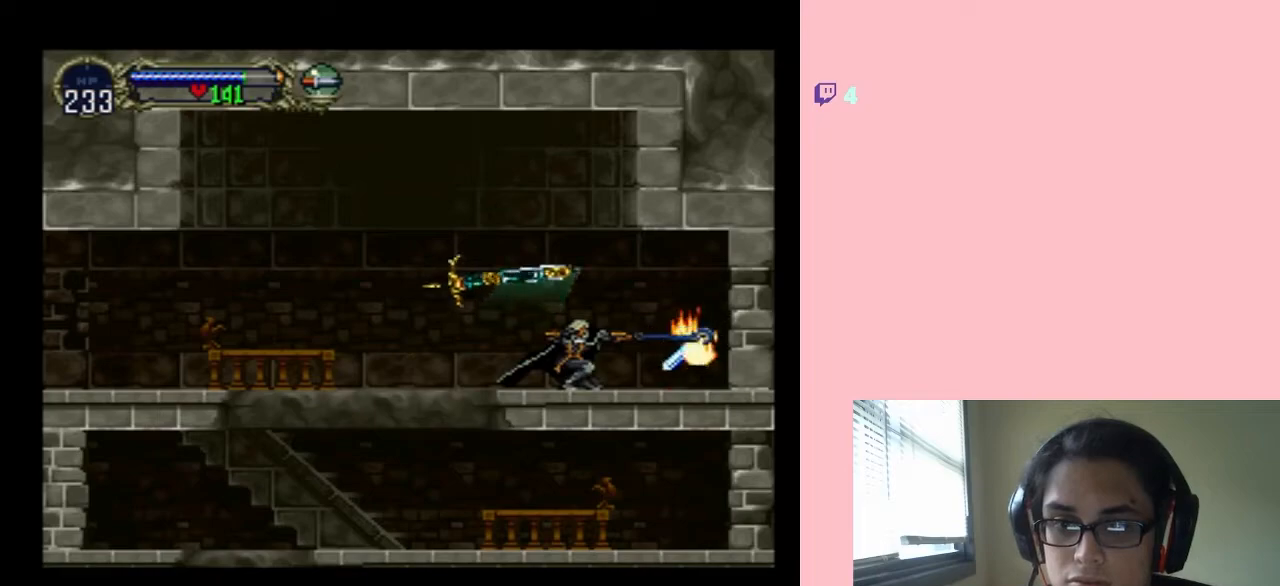
{"buttons": ["DPAD_RIGHT"], "left_stick": "center", "right_stick": "center", "events": [[200, "DPAD_DOWN", "up"], [200, "DPAD_RIGHT", "down"]]}
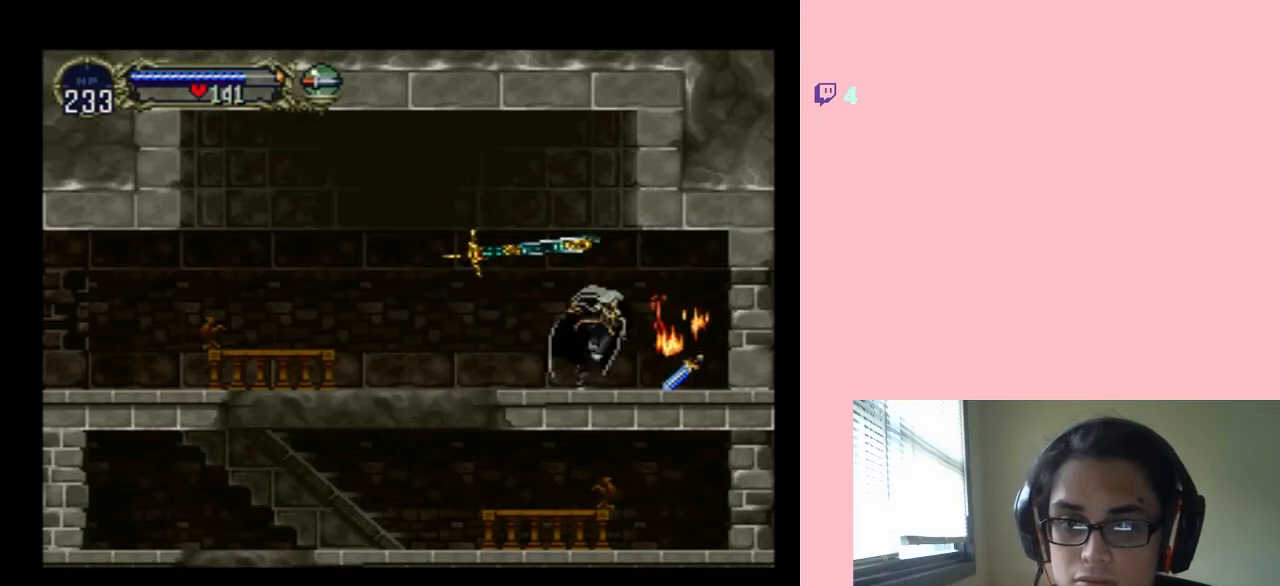
{"buttons": ["DPAD_RIGHT"], "left_stick": "center", "right_stick": "center", "events": [[17, "DPAD_RIGHT", "up"], [283, "DPAD_RIGHT", "down"]]}
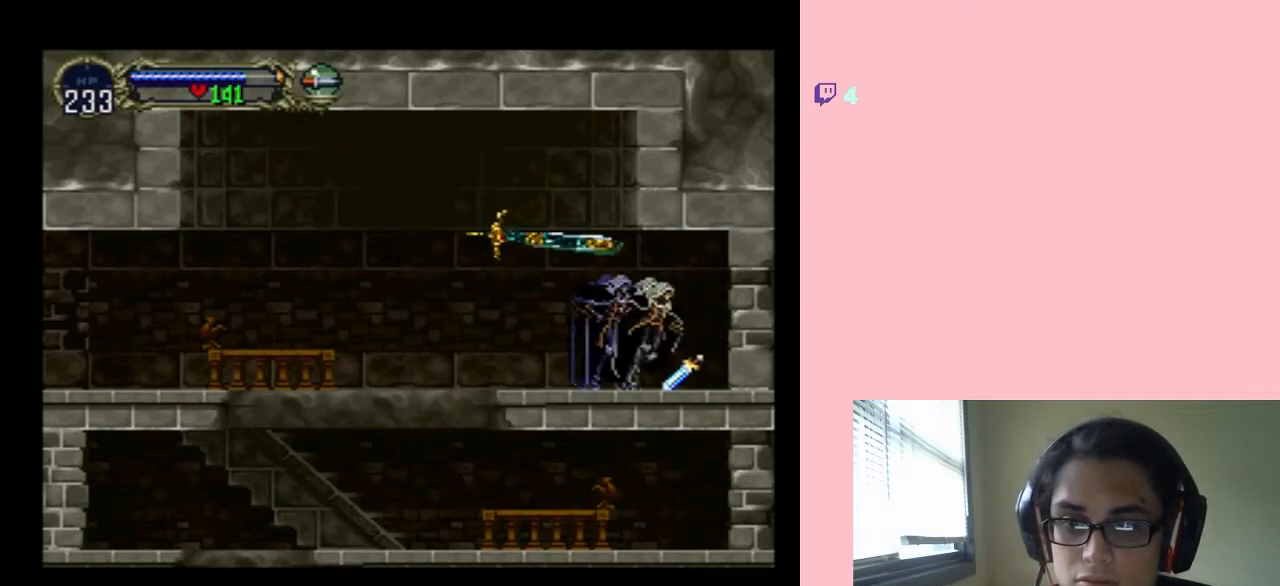
{"buttons": ["DPAD_LEFT"], "left_stick": "center", "right_stick": "center", "events": [[50, "DPAD_RIGHT", "up"], [450, "DPAD_LEFT", "down"]]}
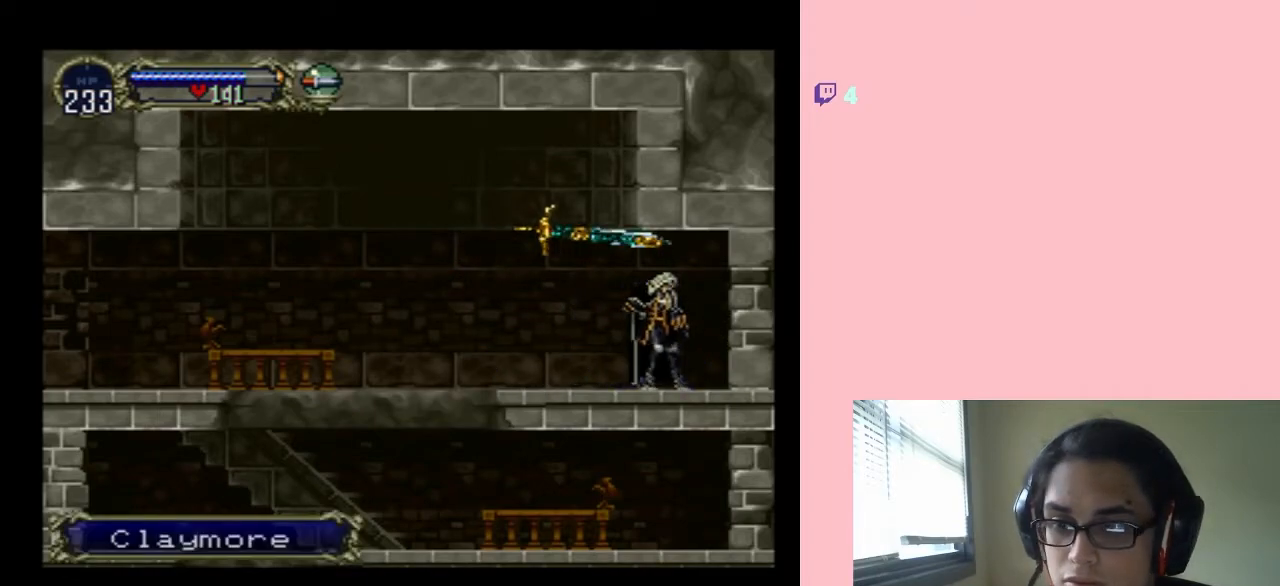
{"buttons": ["X"], "left_stick": "center", "right_stick": "center", "events": [[67, "DPAD_LEFT", "up"], [133, "DPAD_RIGHT", "down"], [217, "X", "down"], [250, "DPAD_RIGHT", "up"], [400, "X", "up"], [483, "X", "down"]]}
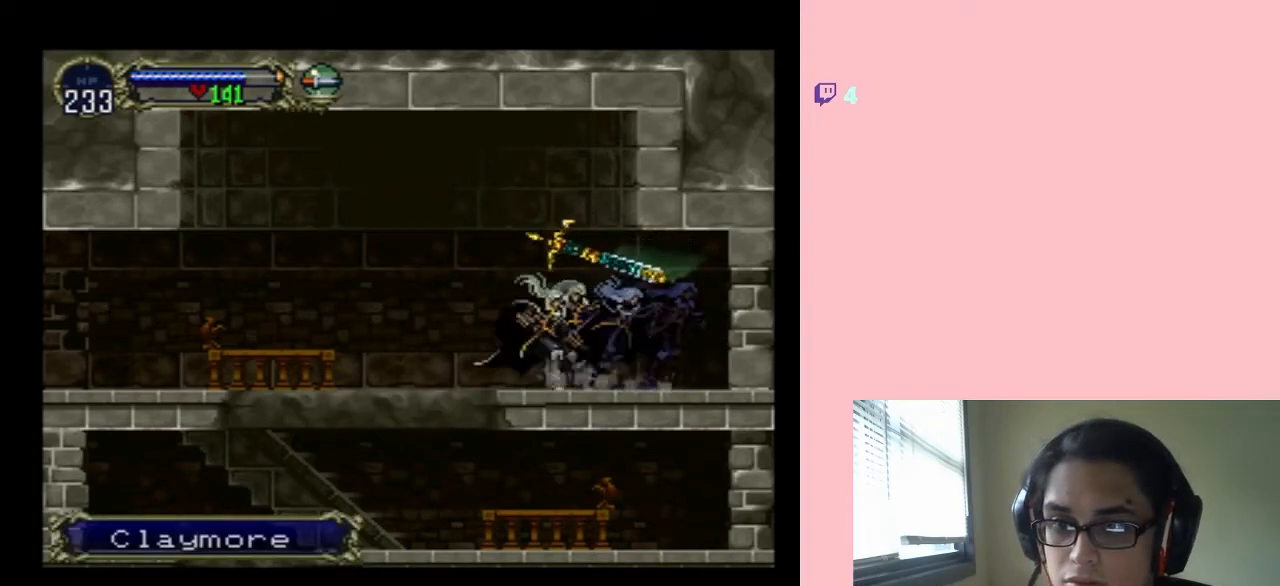
{"buttons": [], "left_stick": "center", "right_stick": "center", "events": [[167, "X", "up"], [267, "X", "down"], [417, "X", "up"]]}
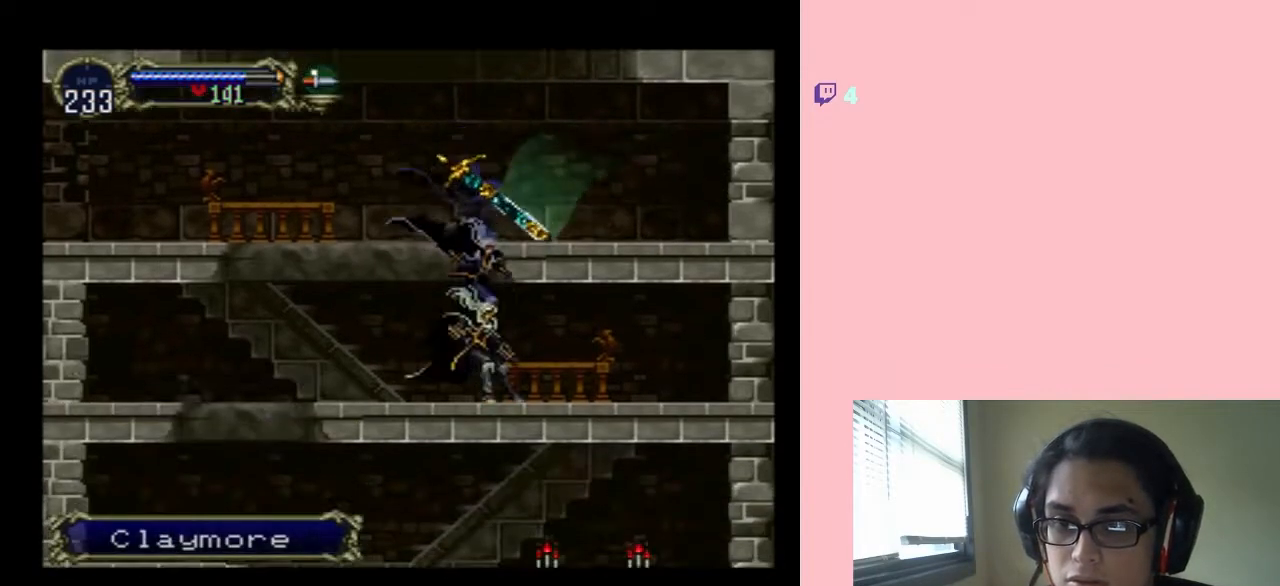
{"buttons": ["START"], "left_stick": "center", "right_stick": "center", "events": [[167, "X", "down"], [350, "X", "up"], [450, "START", "down"]]}
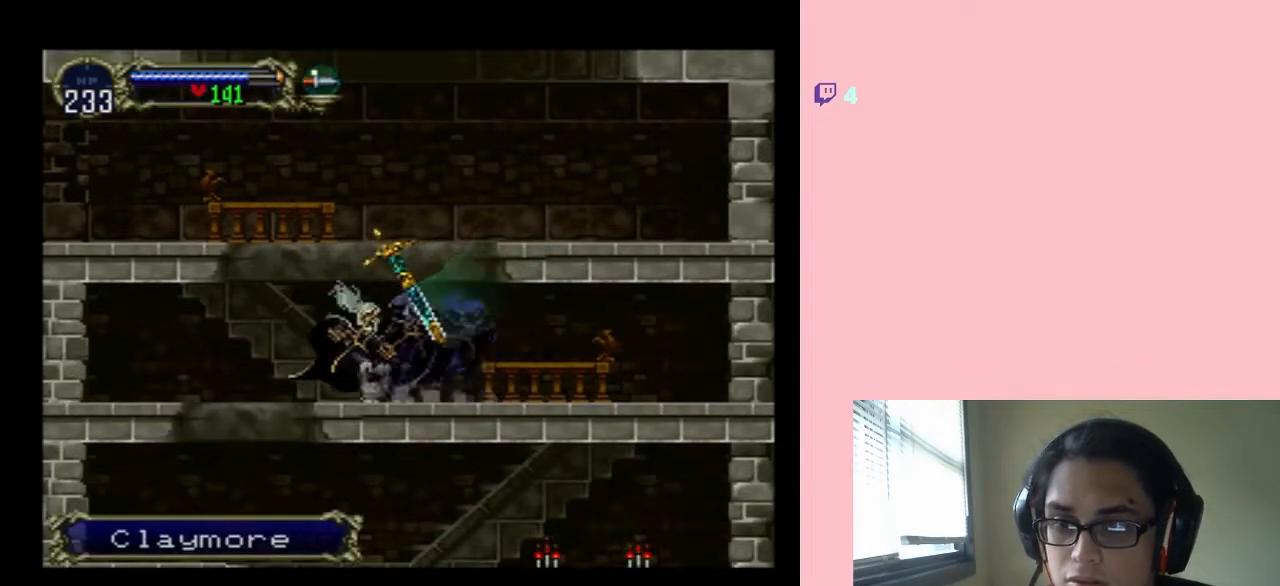
{"buttons": [], "left_stick": "center", "right_stick": "center", "events": [[133, "START", "up"]]}
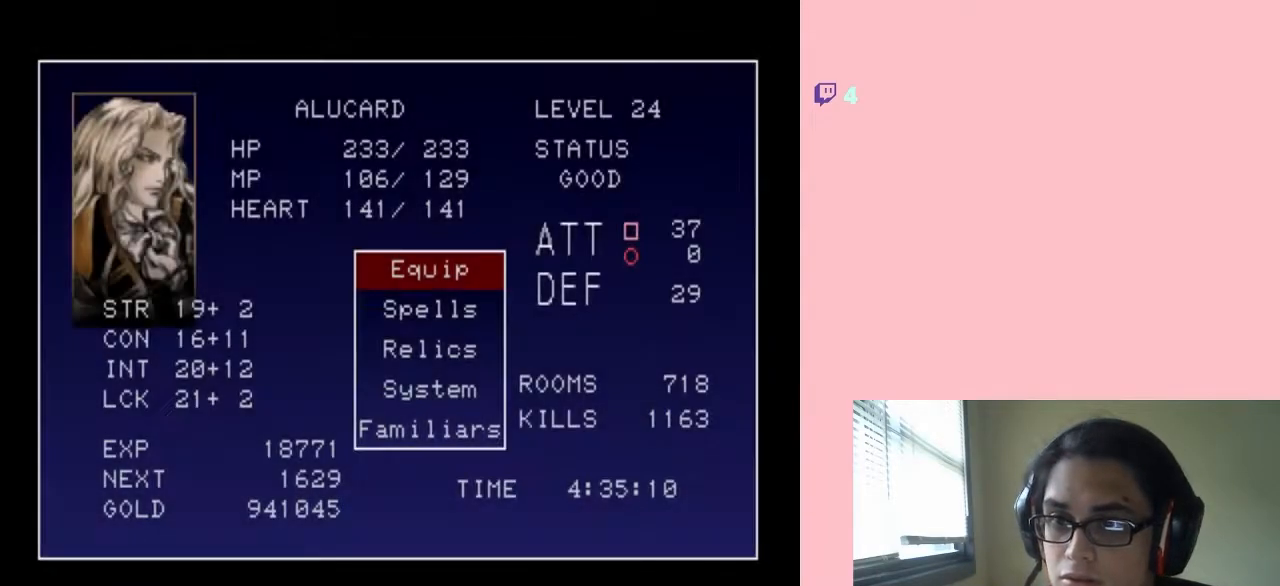
{"buttons": [], "left_stick": "center", "right_stick": "center", "events": [[100, "B", "down"], [217, "B", "up"]]}
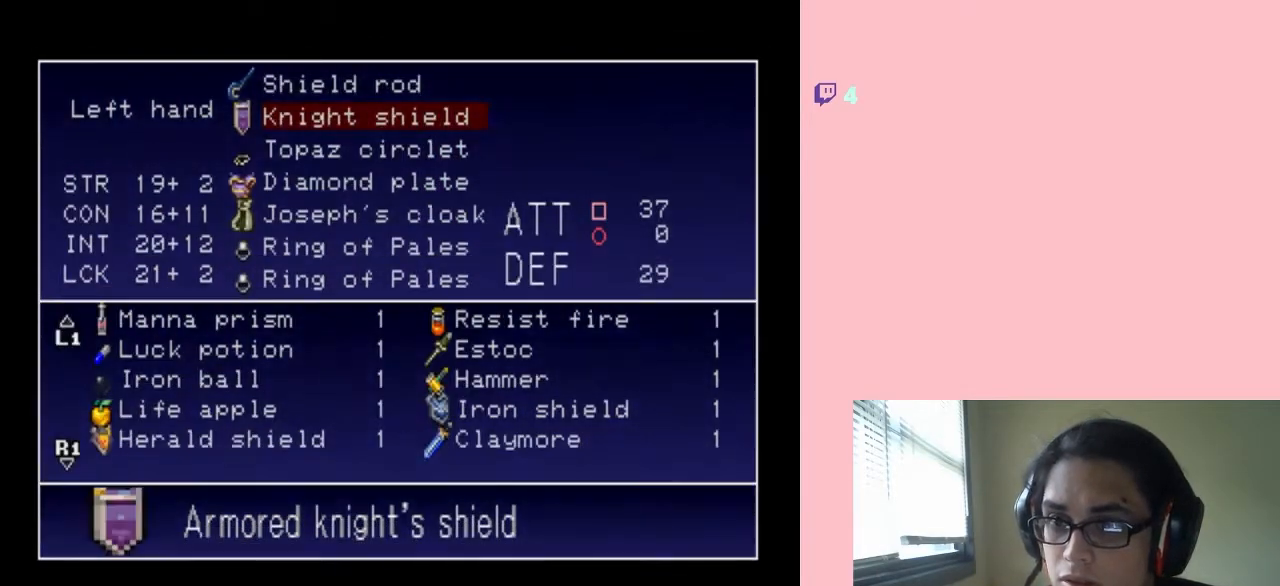
{"buttons": [], "left_stick": "center", "right_stick": "center", "events": [[133, "B", "down"], [200, "B", "up"]]}
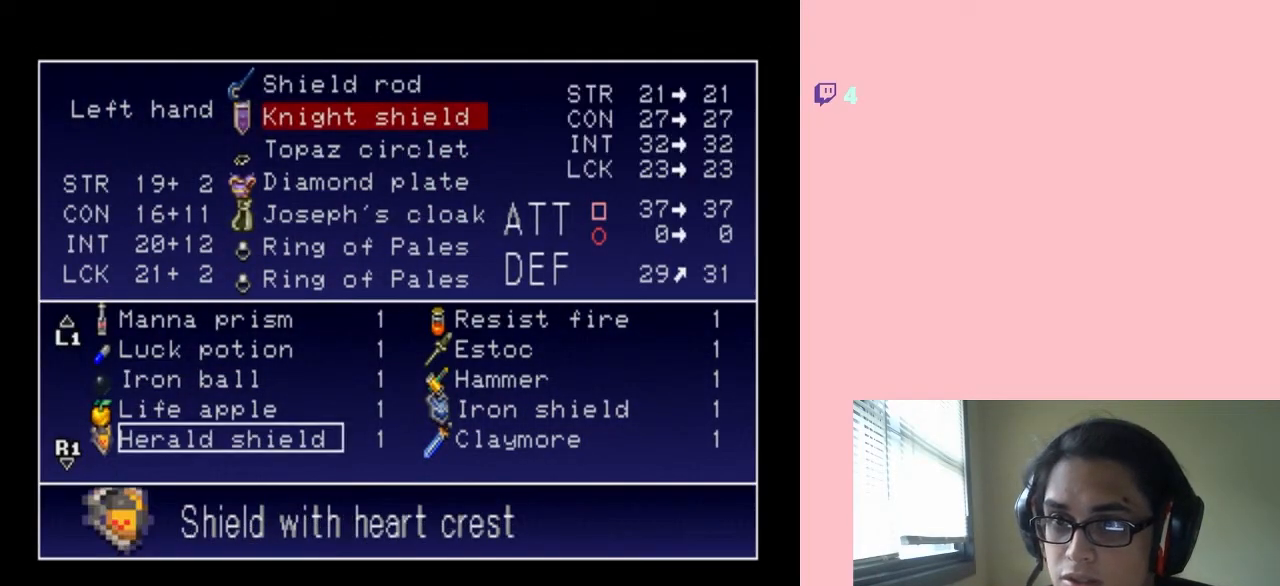
{"buttons": ["DPAD_RIGHT"], "left_stick": "center", "right_stick": "center", "events": [[283, "DPAD_DOWN", "down"], [383, "DPAD_DOWN", "up"], [483, "DPAD_RIGHT", "down"]]}
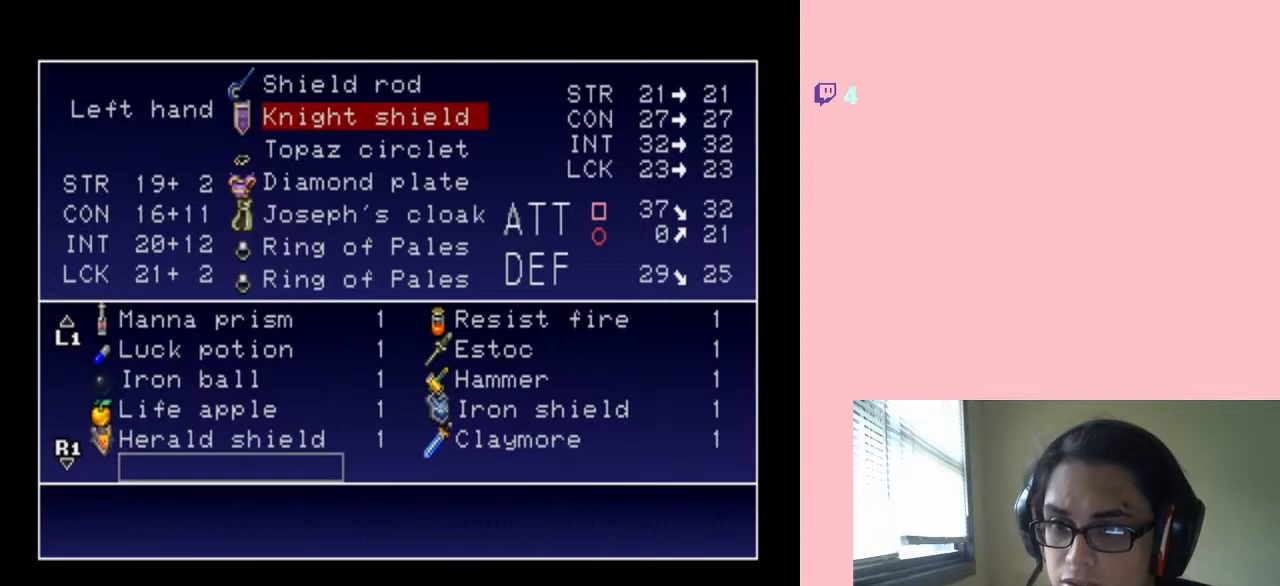
{"buttons": [], "left_stick": "center", "right_stick": "center", "events": [[67, "DPAD_RIGHT", "up"], [200, "DPAD_UP", "down"], [267, "DPAD_UP", "up"]]}
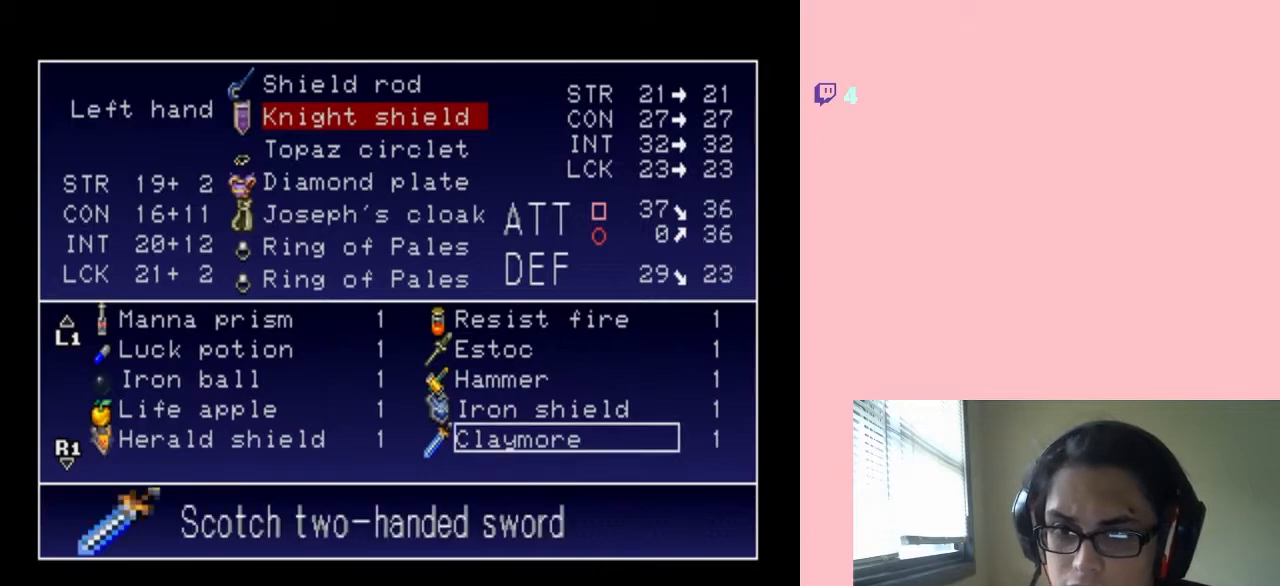
{"buttons": [], "left_stick": "center", "right_stick": "center", "events": []}
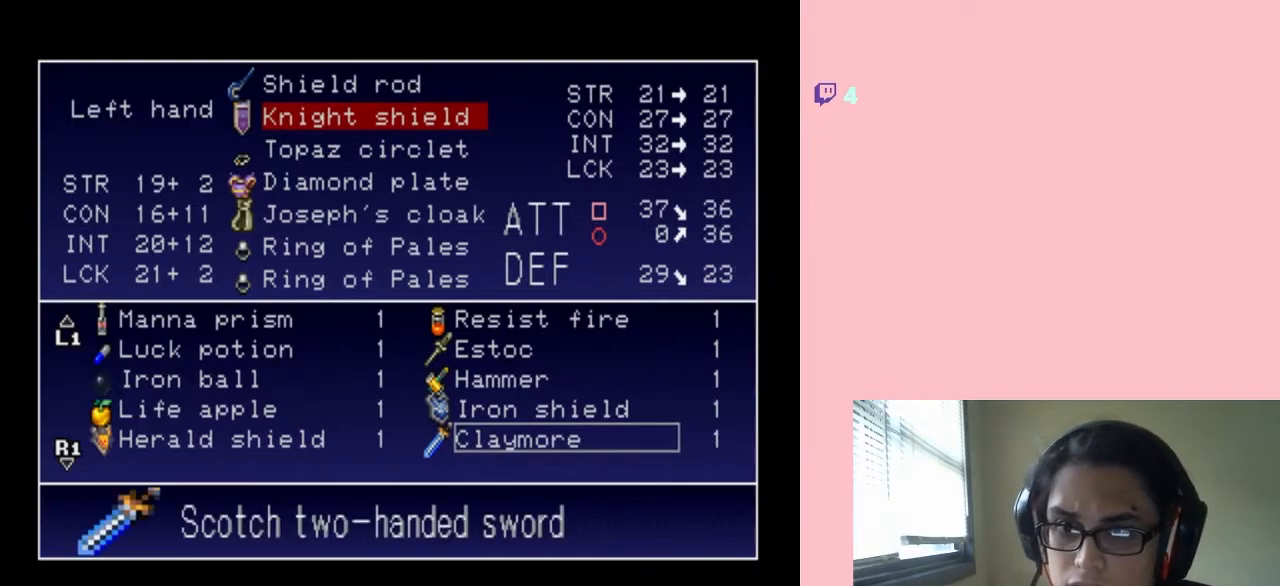
{"buttons": [], "left_stick": "center", "right_stick": "center", "events": []}
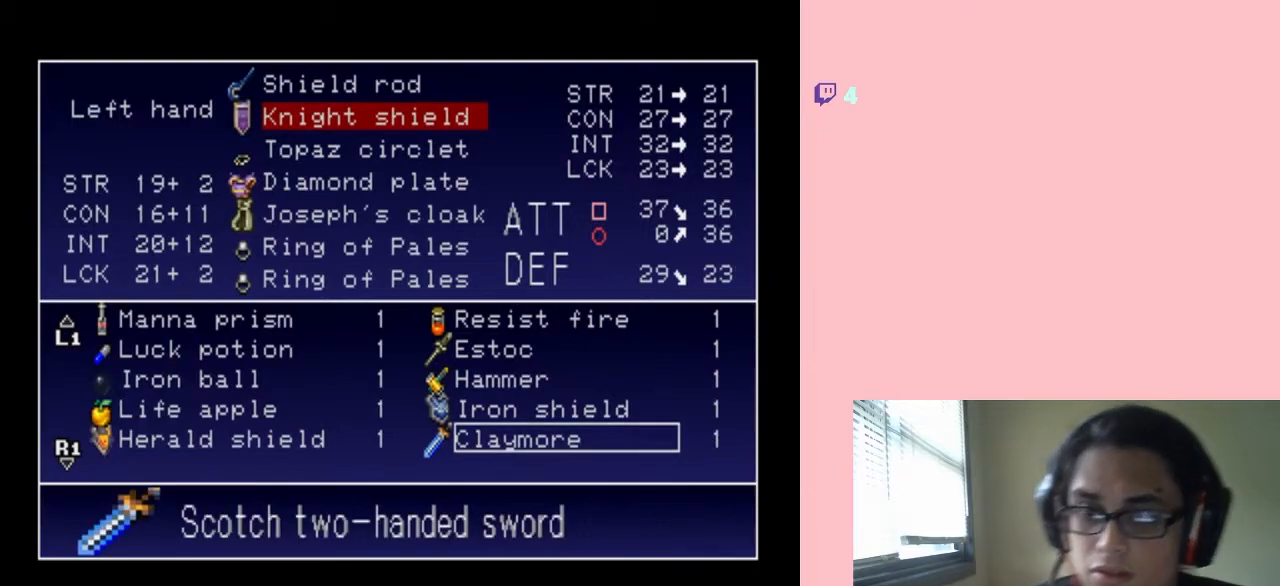
{"buttons": [], "left_stick": "center", "right_stick": "center", "events": [[133, "X", "down"], [250, "X", "up"], [367, "X", "down"], [450, "X", "up"]]}
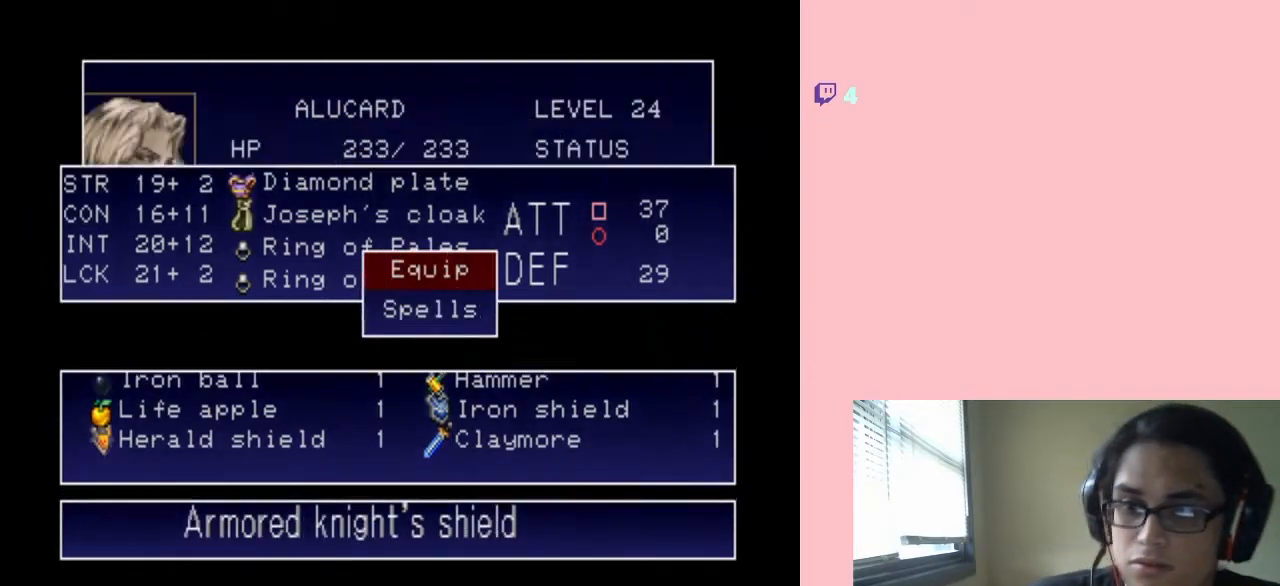
{"buttons": [], "left_stick": "center", "right_stick": "center", "events": [[133, "X", "down"], [233, "X", "up"], [383, "X", "down"], [500, "X", "up"]]}
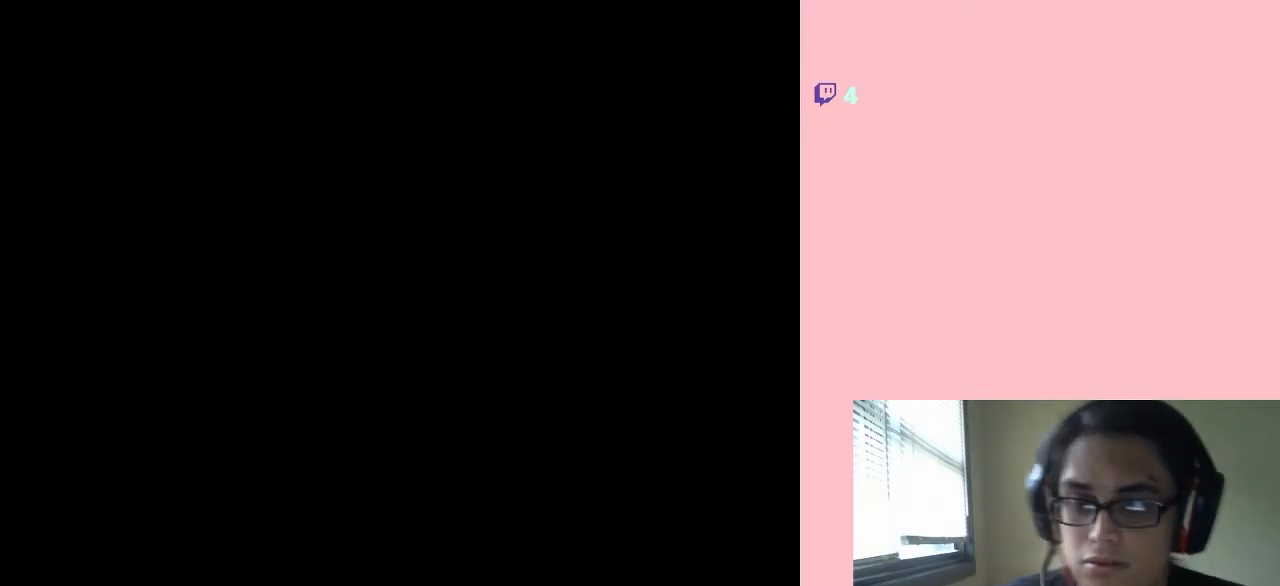
{"buttons": [], "left_stick": "center", "right_stick": "center", "events": []}
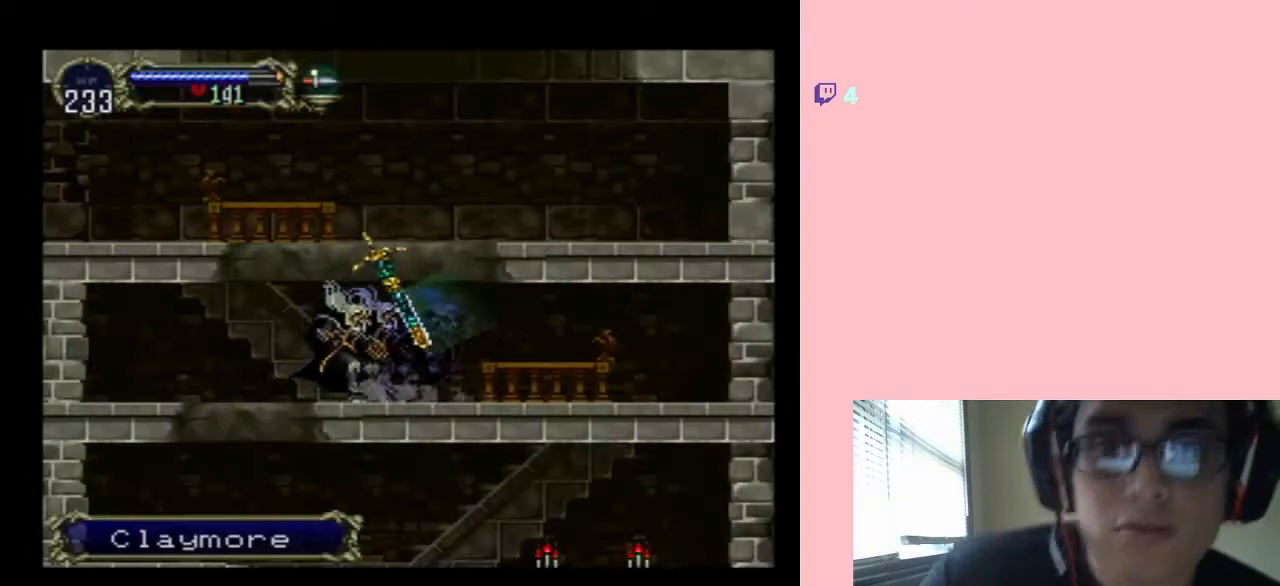
{"buttons": [], "left_stick": "center", "right_stick": "center", "events": [[250, "DPAD_LEFT", "down"], [450, "DPAD_LEFT", "up"]]}
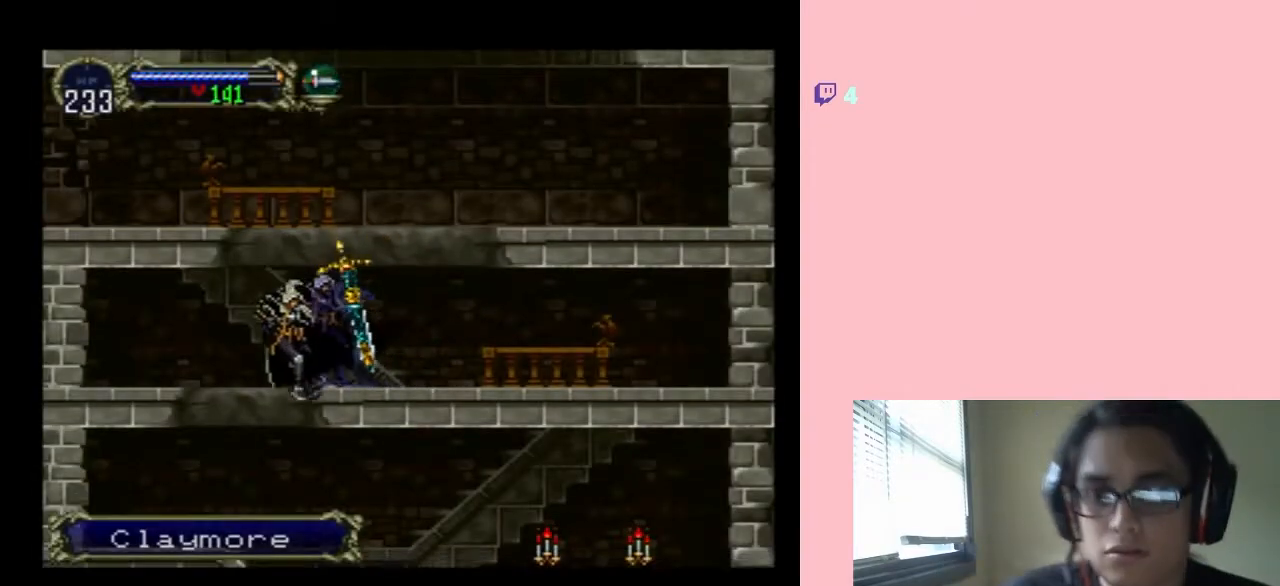
{"buttons": ["DPAD_LEFT"], "left_stick": "center", "right_stick": "center", "events": [[350, "DPAD_LEFT", "down"]]}
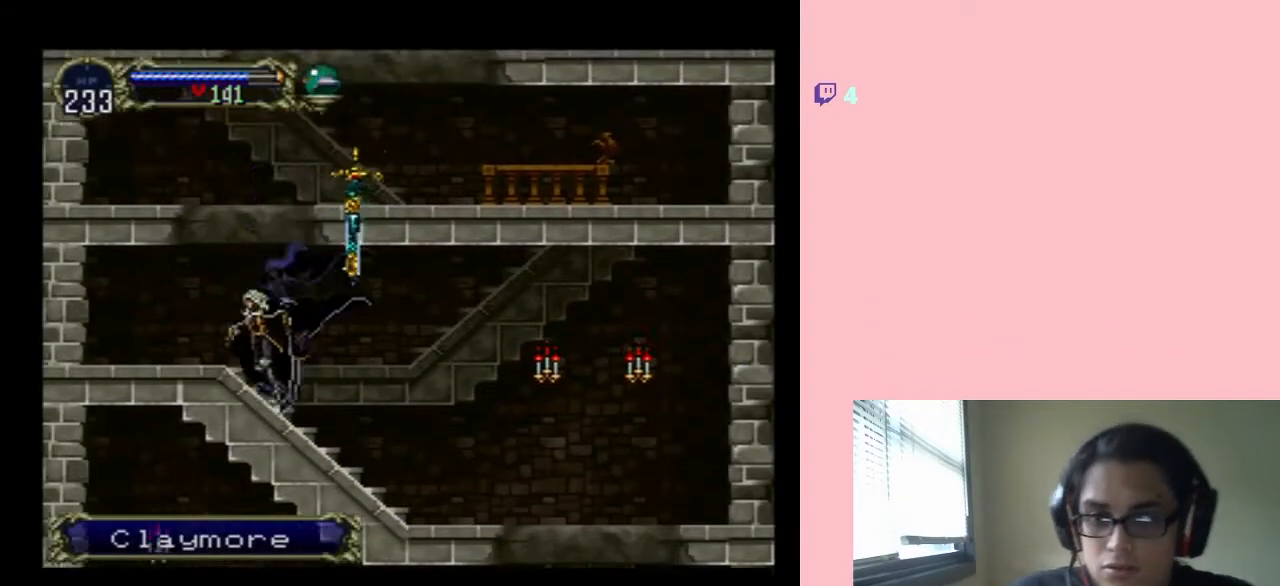
{"buttons": [], "left_stick": "center", "right_stick": "center", "events": [[133, "DPAD_LEFT", "up"]]}